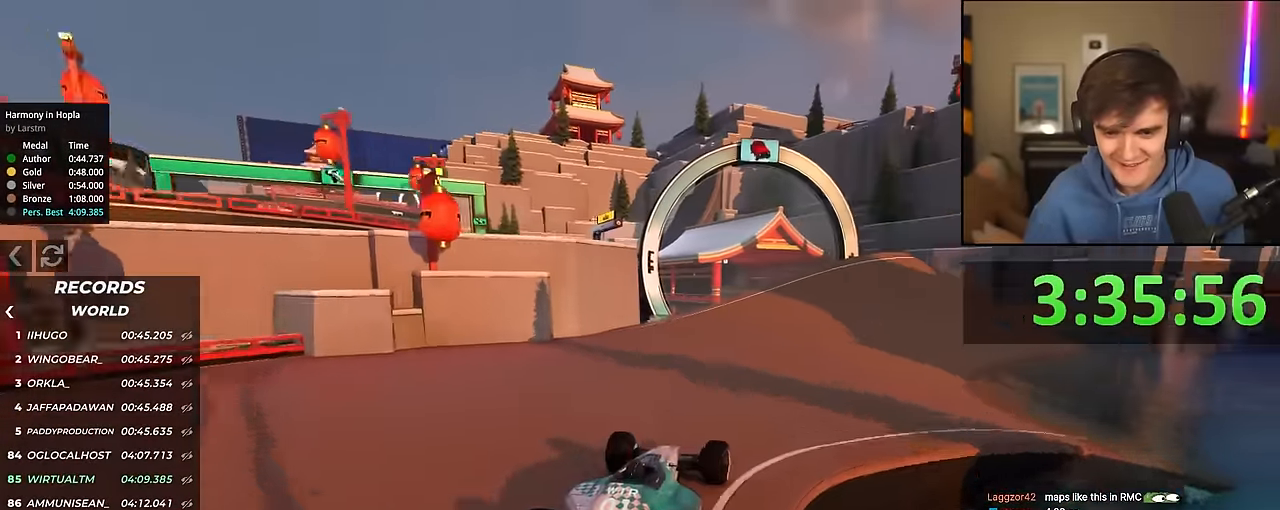
Gameplay with keyboard; each line is a JSON object with the keys held at the frame after it. "events" lists presses ("down") and releases ("up") of "brake", "down", "left", "right" and "up" between this image and that frame as [ms after this image, input, new state], when the widget could be followed in between. No other keys are recorded. Mouse input is not recorded. Key names are as the overlay labels them; some are game actions (e.g. jump) rather than physical keys.
{"keys": ["left", "up"], "events": [[133, "right", "down"], [183, "right", "up"], [367, "left", "down"]]}
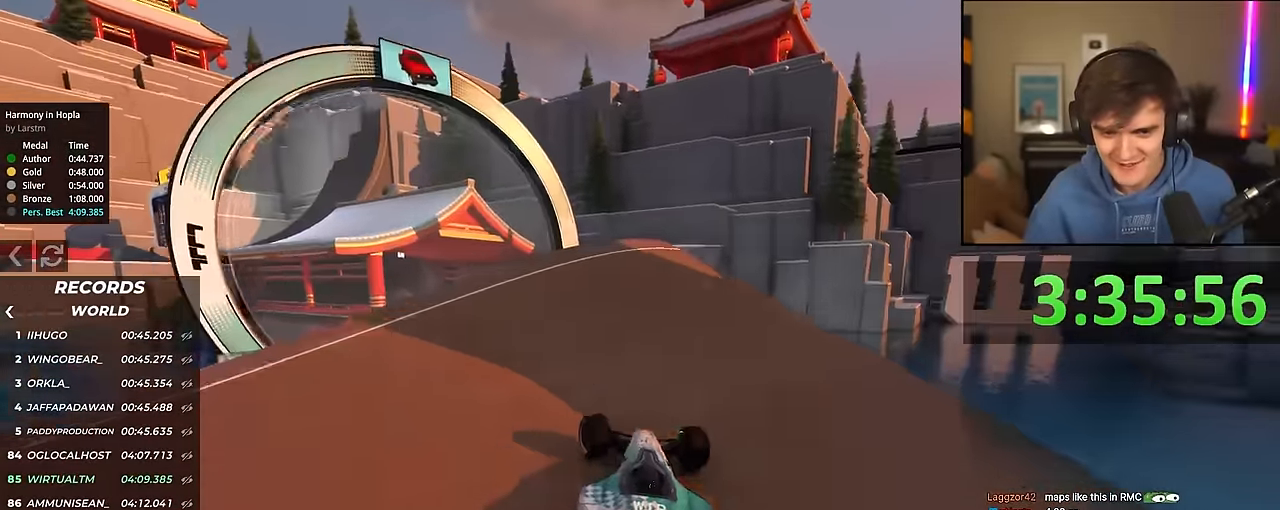
{"keys": ["right", "up"], "events": [[283, "left", "up"], [333, "right", "down"]]}
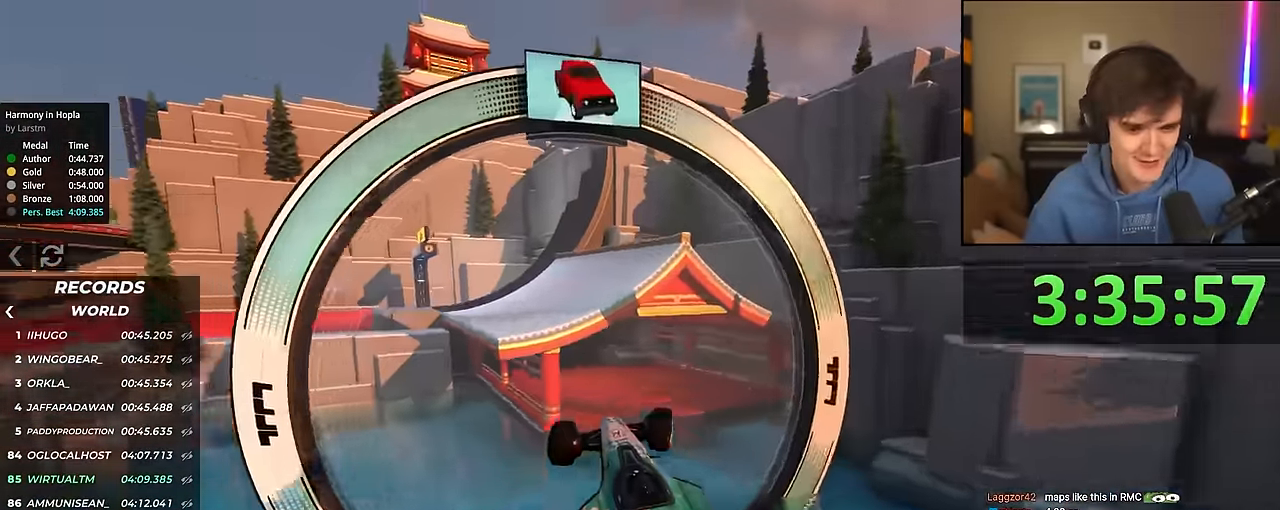
{"keys": ["right", "up"], "events": []}
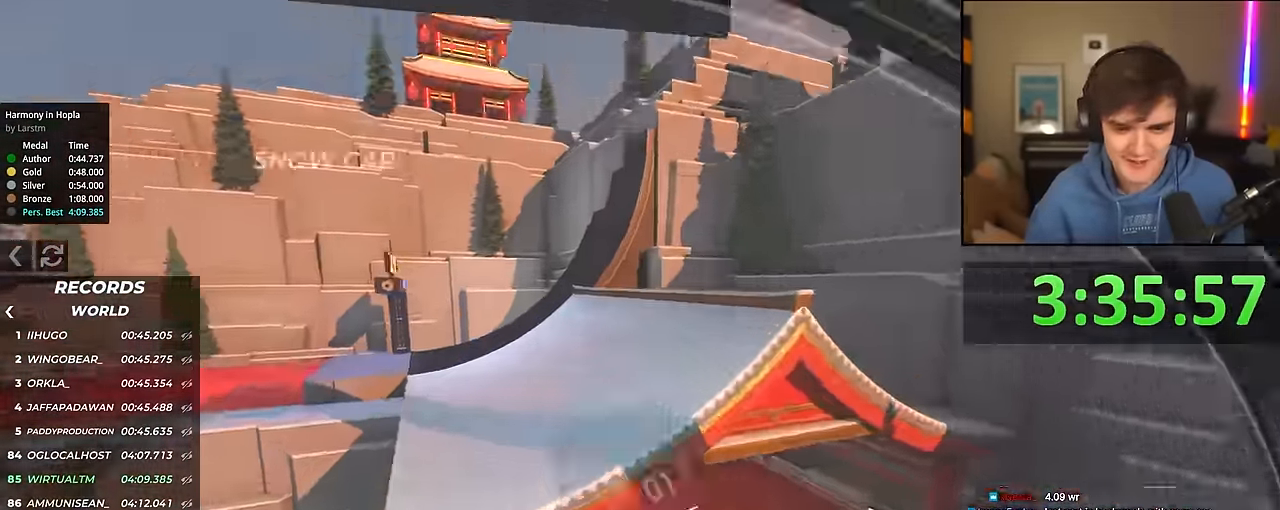
{"keys": ["up"], "events": [[50, "right", "up"], [316, "left", "down"], [466, "left", "up"]]}
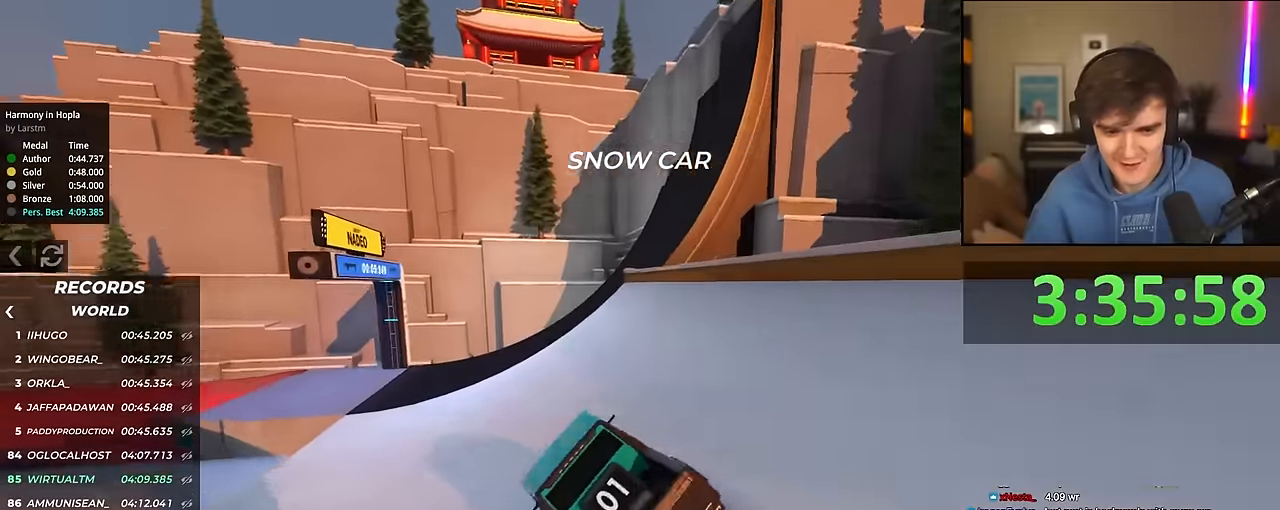
{"keys": ["up"], "events": []}
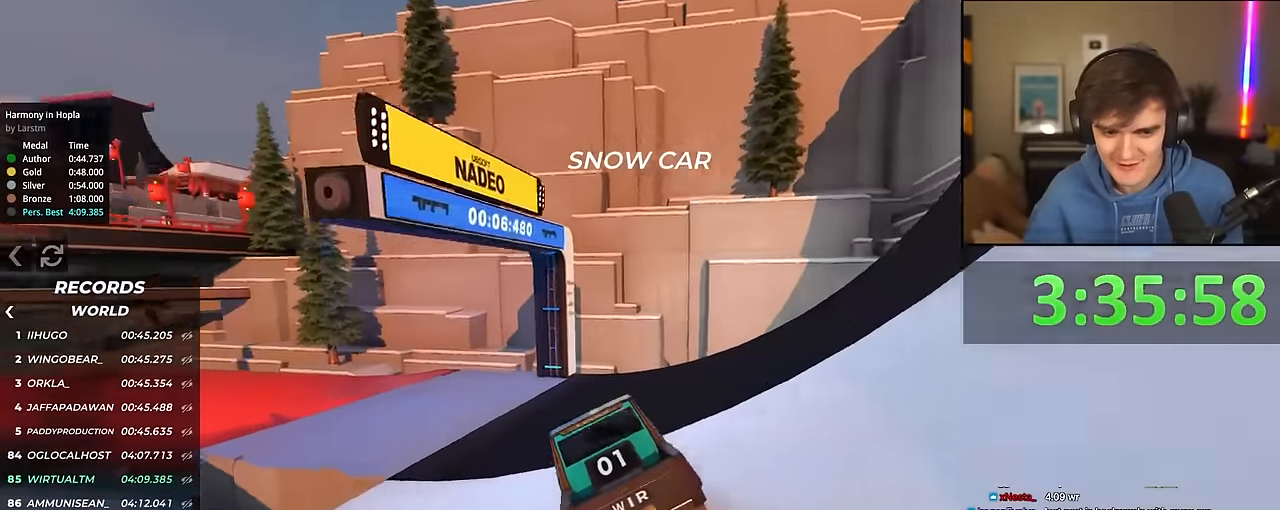
{"keys": ["left", "up"], "events": [[116, "left", "down"]]}
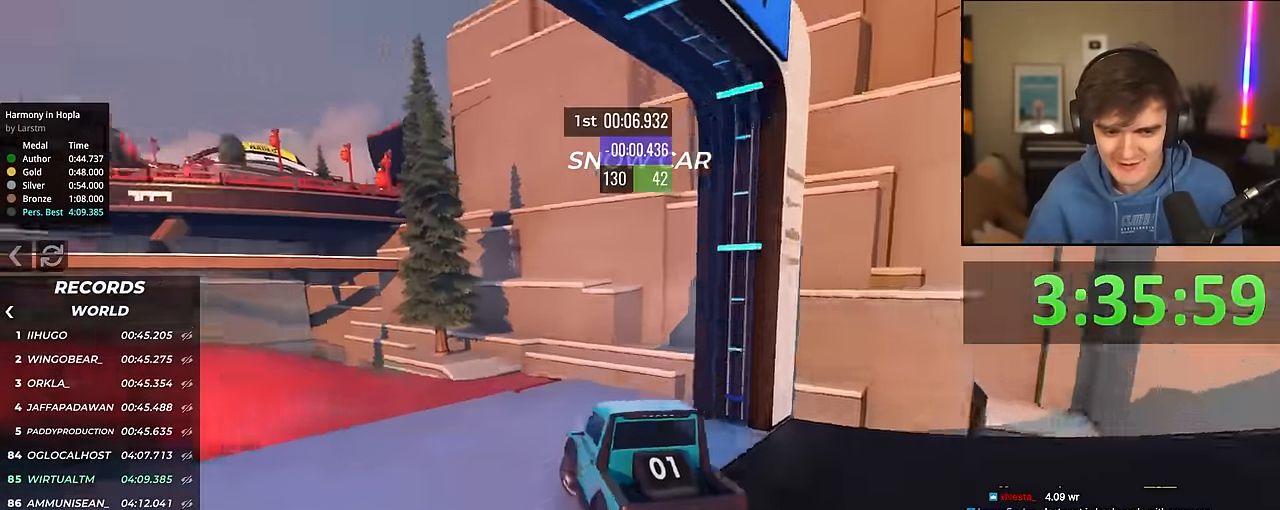
{"keys": ["left", "up"], "events": [[233, "left", "up"], [283, "right", "down"], [333, "right", "up"], [466, "left", "down"]]}
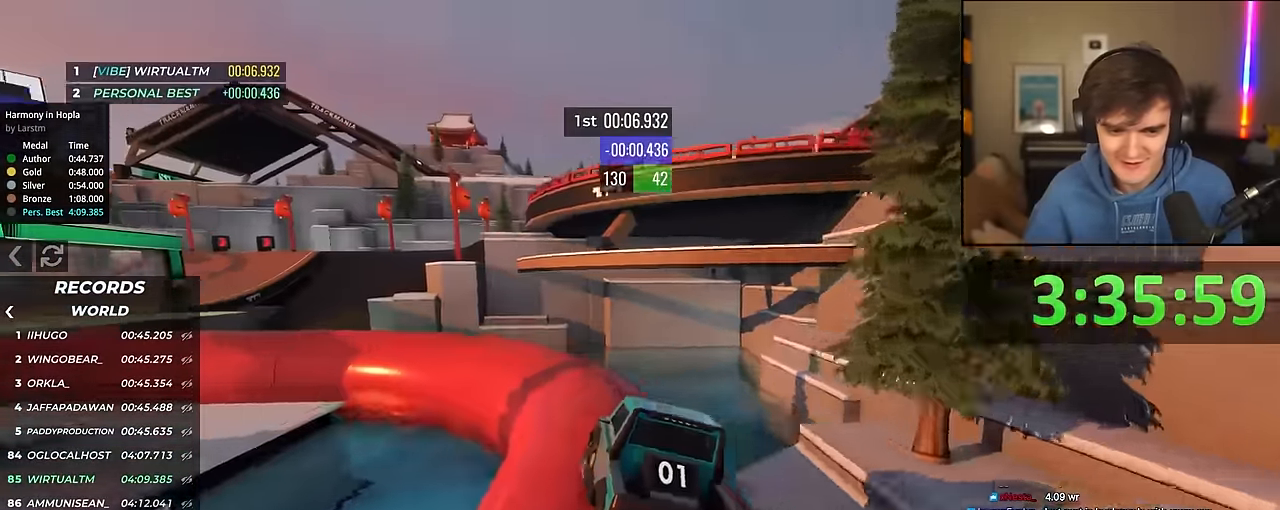
{"keys": ["up"], "events": [[50, "left", "up"], [150, "left", "down"], [300, "left", "up"], [383, "left", "down"], [483, "left", "up"]]}
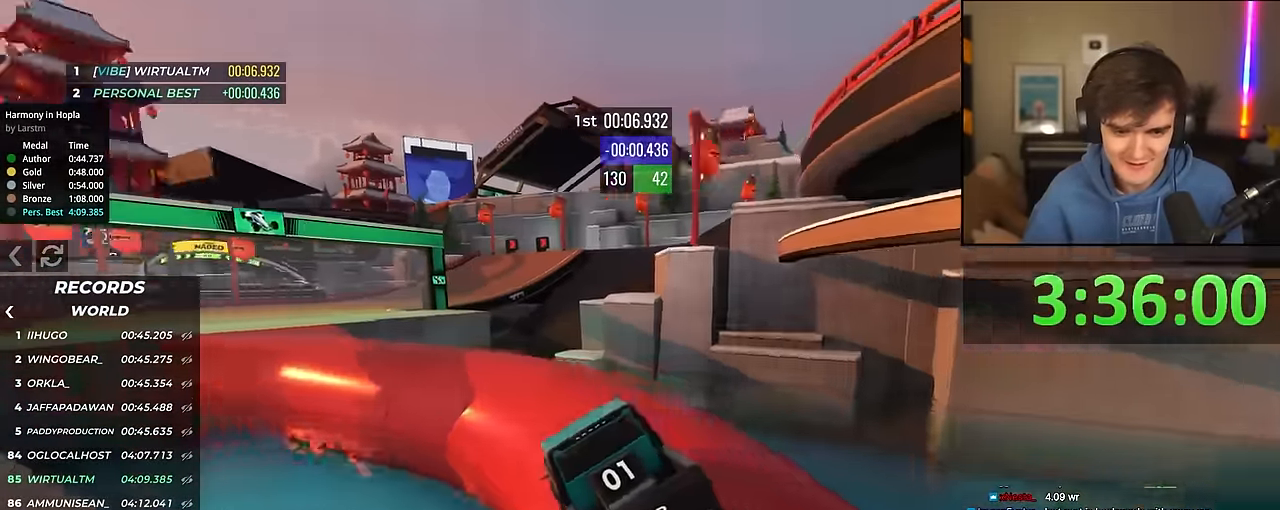
{"keys": ["right", "up"], "events": [[216, "left", "down"], [300, "left", "up"], [450, "right", "down"]]}
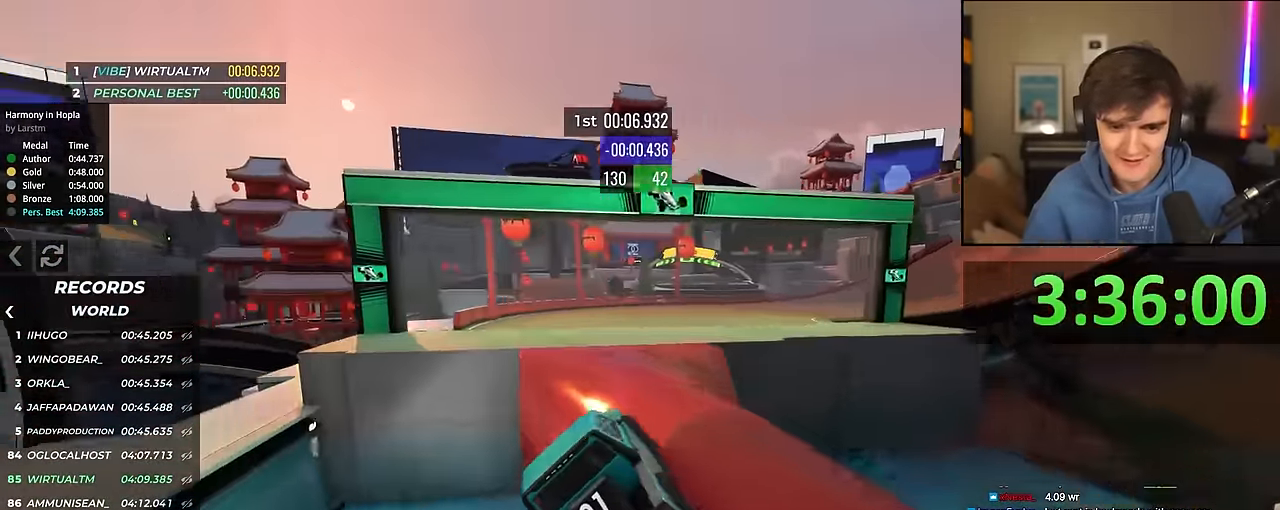
{"keys": ["right", "up"], "events": [[50, "right", "up"], [416, "right", "down"]]}
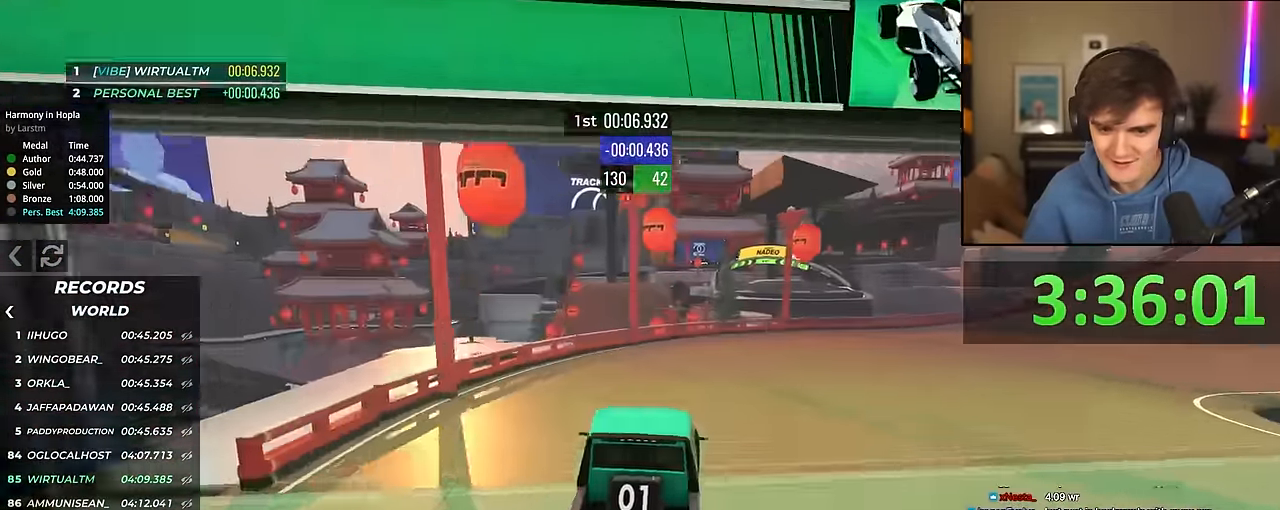
{"keys": ["up"], "events": [[250, "right", "up"]]}
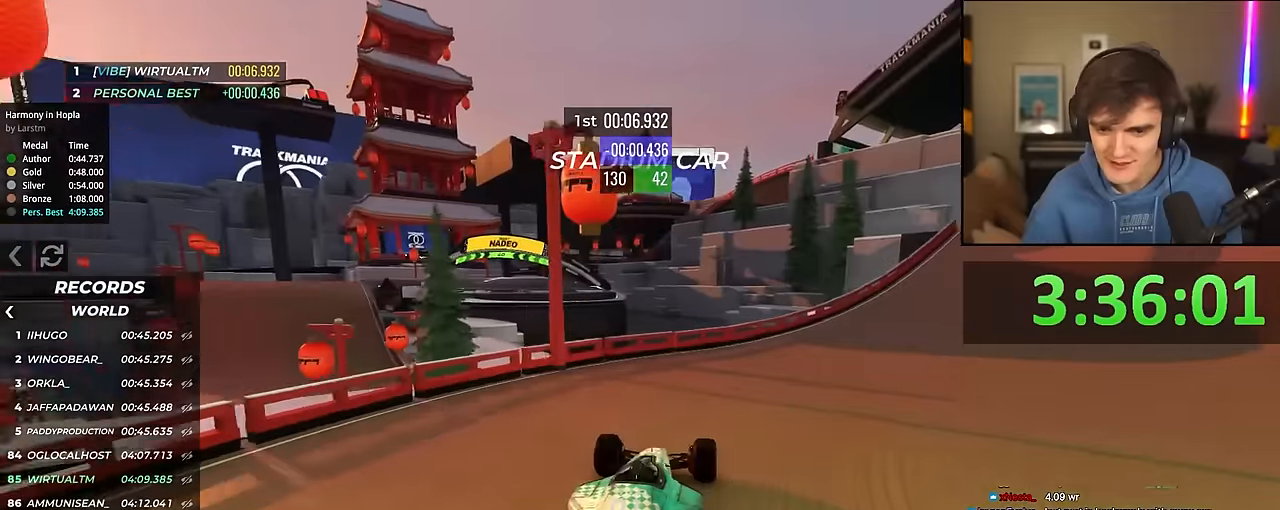
{"keys": ["right", "up"], "events": [[66, "right", "down"], [300, "up", "up"], [450, "up", "down"]]}
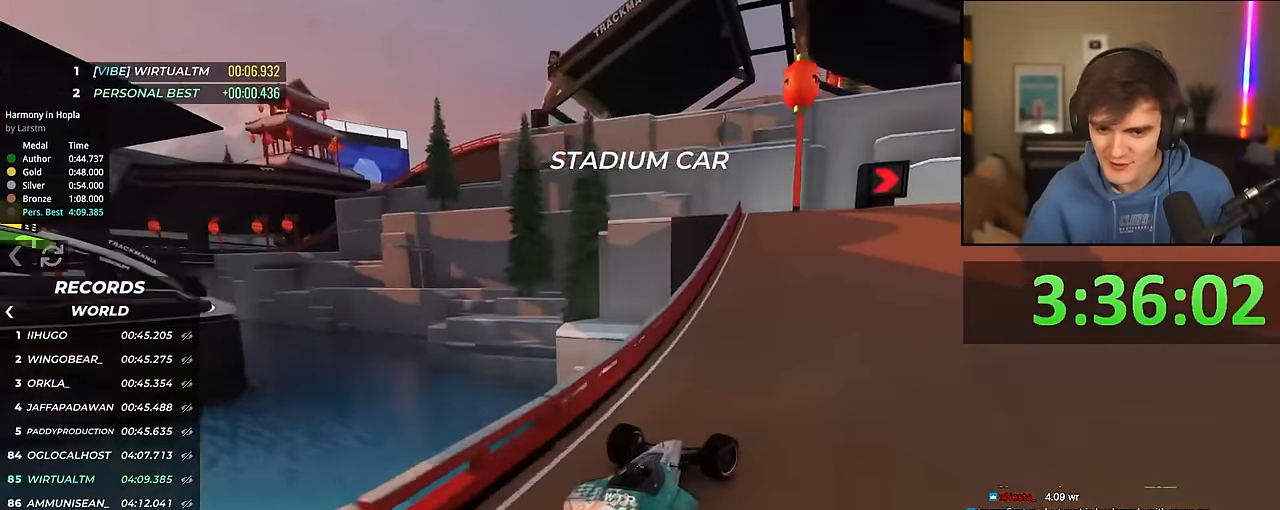
{"keys": ["right", "up"], "events": [[366, "right", "up"], [466, "right", "down"]]}
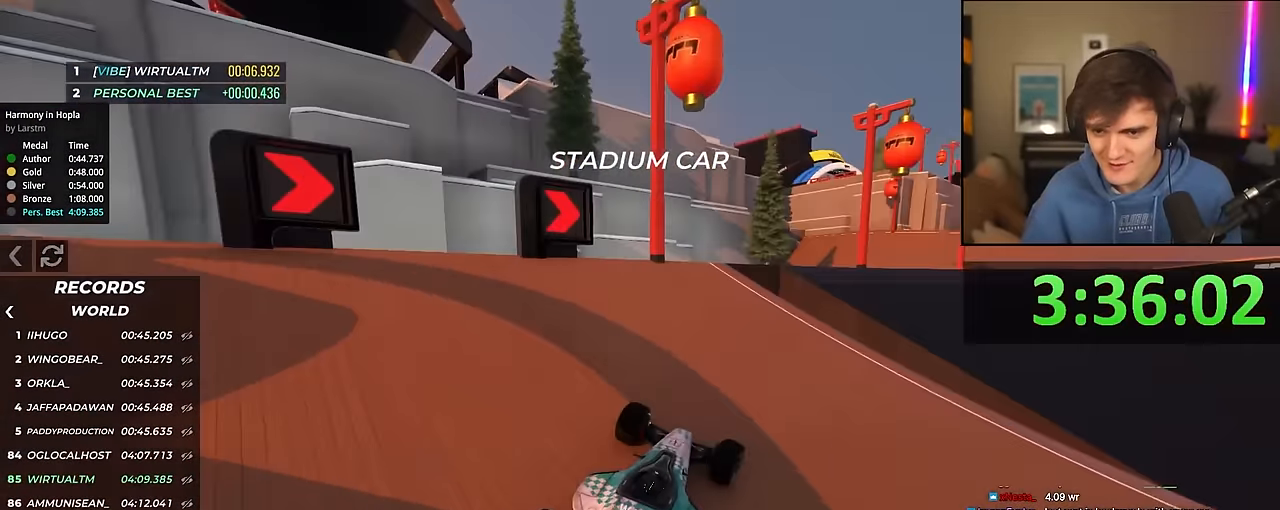
{"keys": ["right", "up"], "events": [[150, "right", "up"], [333, "right", "down"]]}
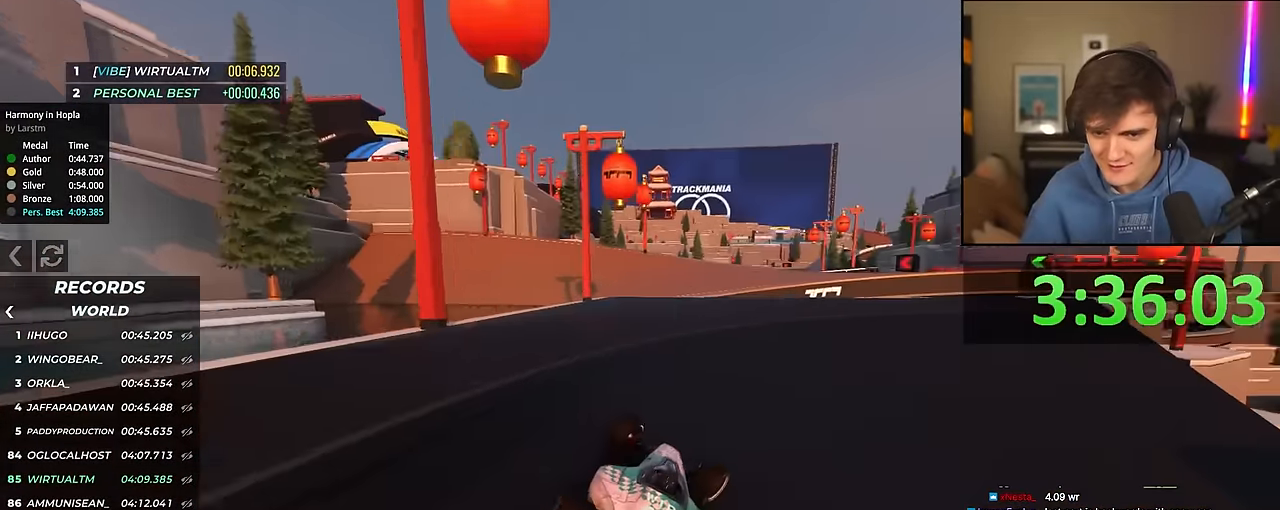
{"keys": ["left", "up"], "events": [[33, "right", "up"], [500, "left", "down"]]}
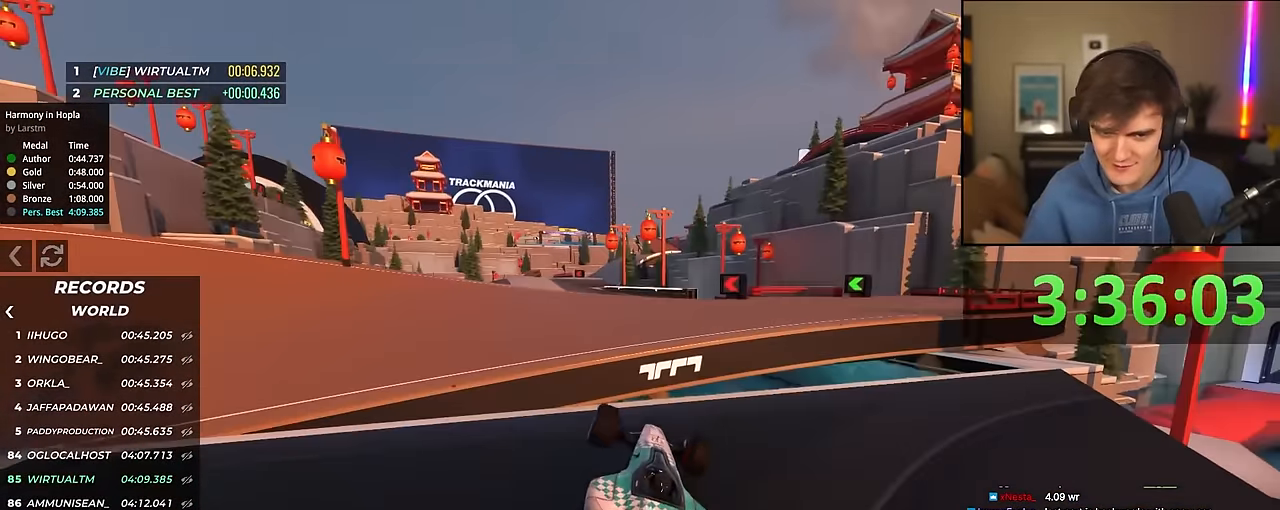
{"keys": ["up"], "events": [[50, "left", "up"]]}
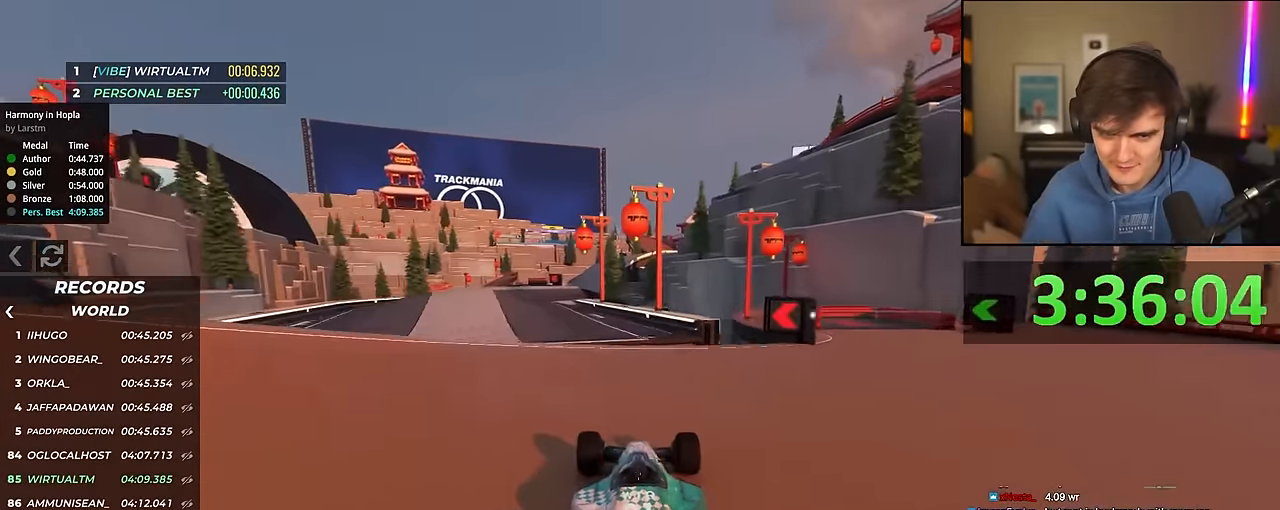
{"keys": ["up"], "events": [[16, "left", "down"], [150, "left", "up"]]}
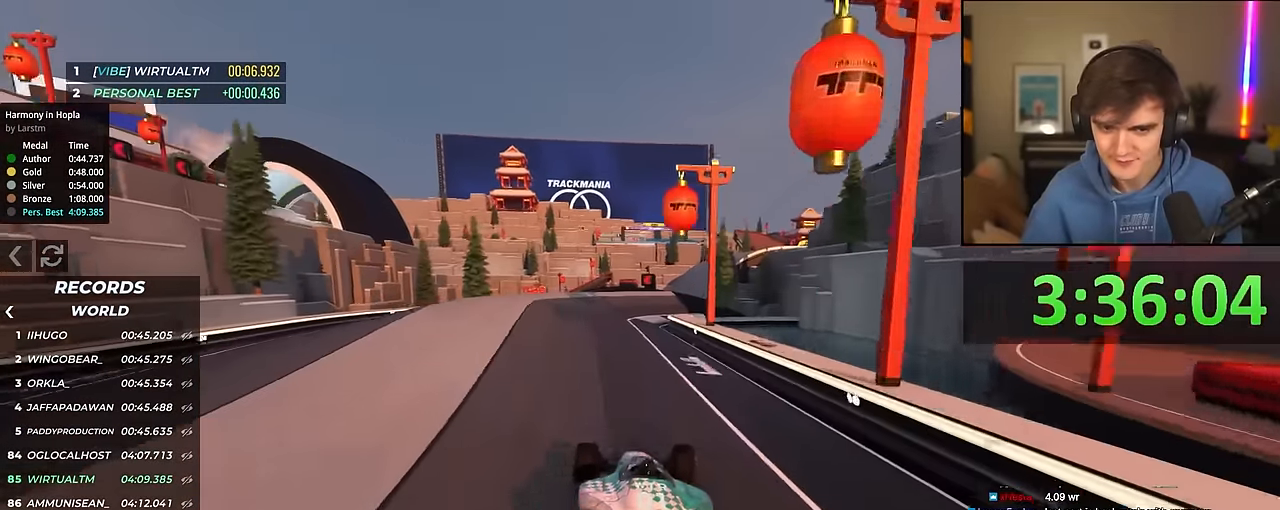
{"keys": ["left", "up"], "events": [[33, "right", "down"], [66, "right", "up"], [400, "left", "down"]]}
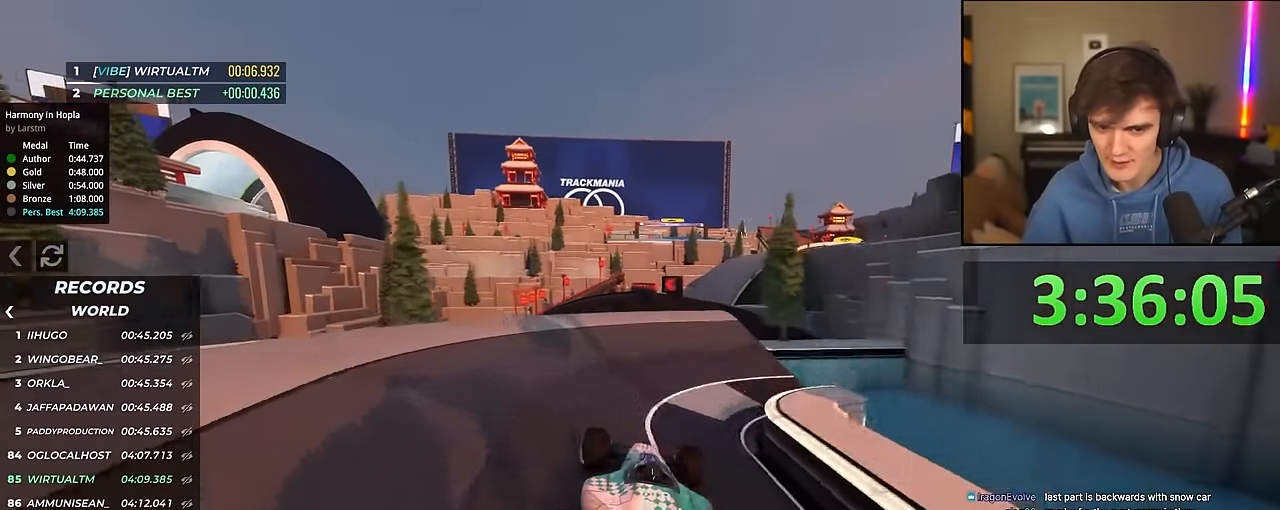
{"keys": ["right", "up"], "events": [[83, "left", "up"], [333, "right", "down"]]}
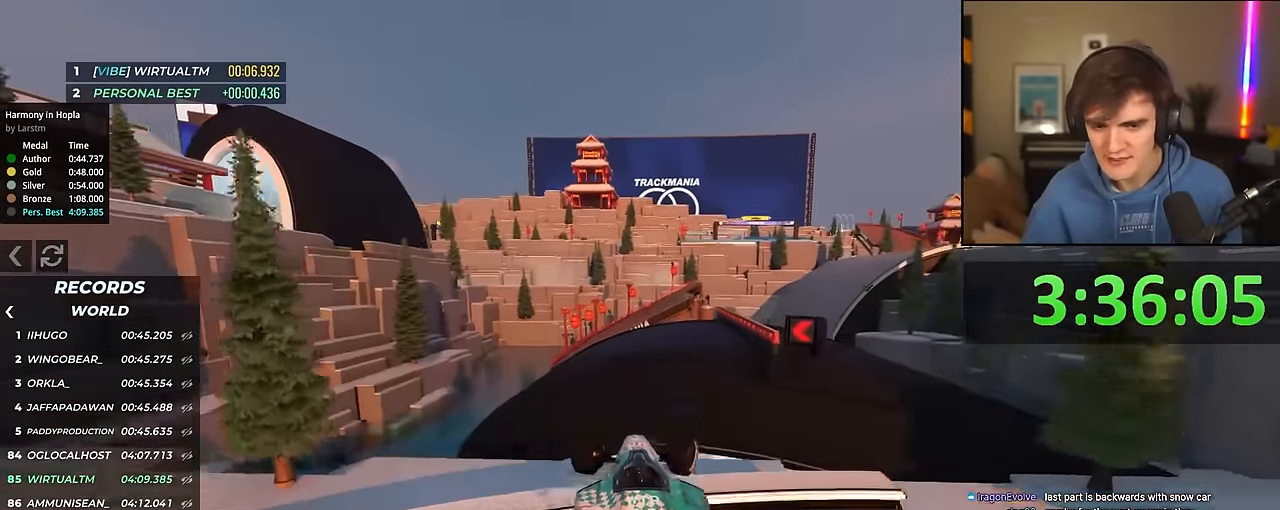
{"keys": ["left", "up"], "events": [[100, "right", "up"], [200, "brake", "down"], [200, "left", "down"], [283, "brake", "up"]]}
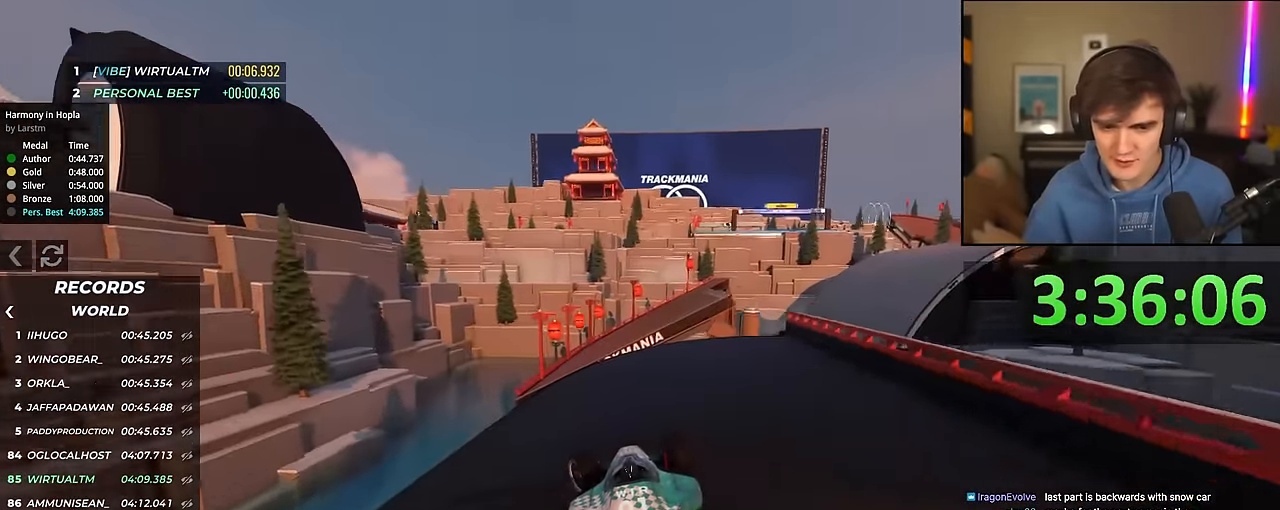
{"keys": ["up"], "events": [[216, "left", "up"], [400, "right", "down"], [450, "right", "up"]]}
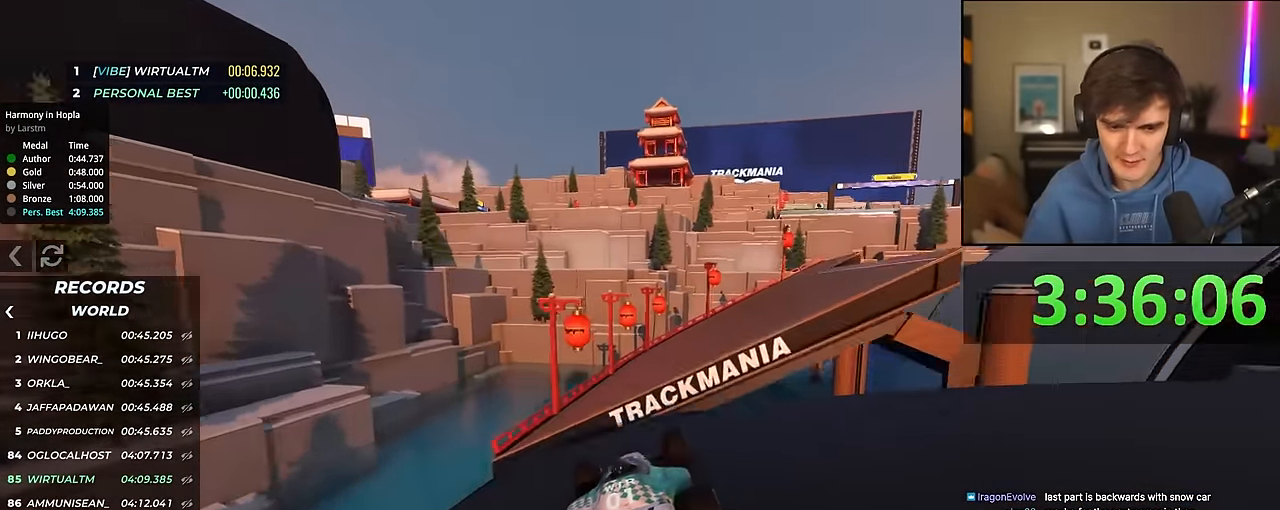
{"keys": ["right", "up"], "events": [[233, "right", "down"]]}
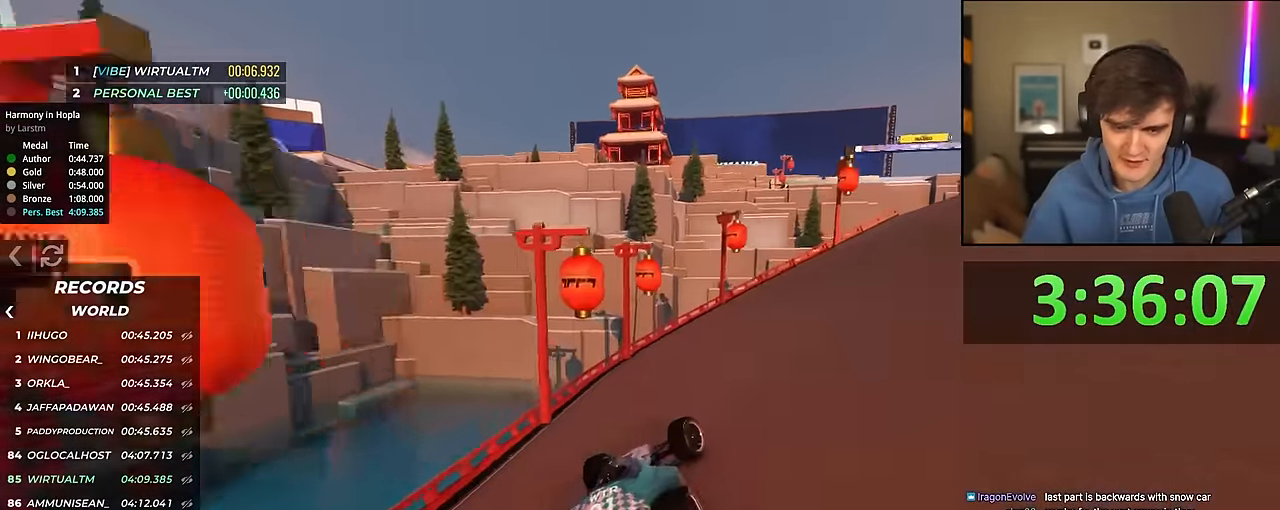
{"keys": ["right", "up"], "events": [[200, "right", "up"], [333, "right", "down"]]}
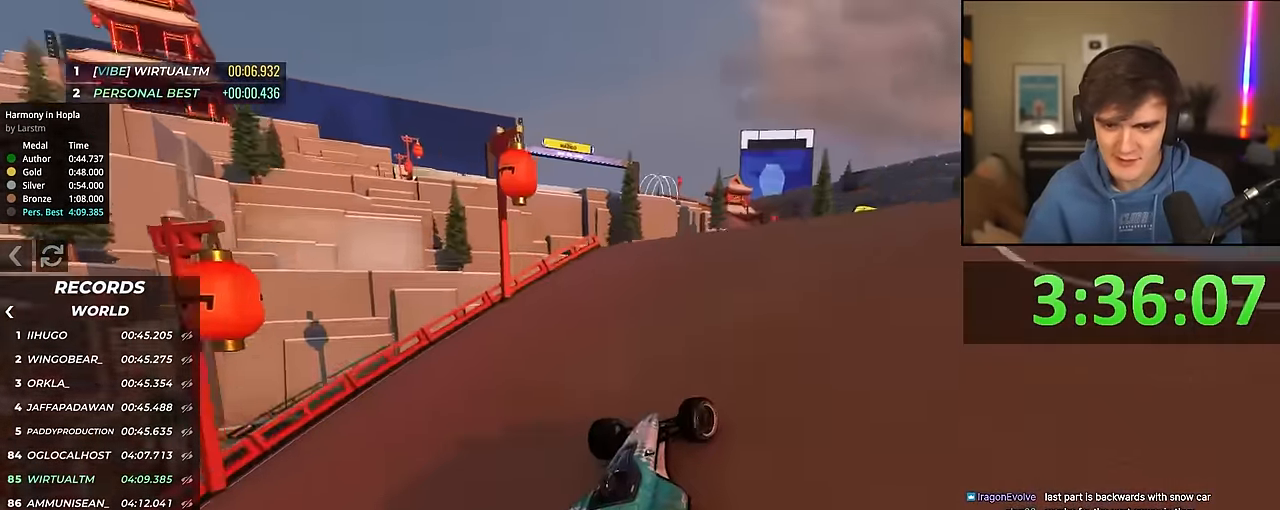
{"keys": ["right", "up"], "events": [[66, "right", "up"], [166, "left", "down"], [267, "left", "up"], [400, "right", "down"]]}
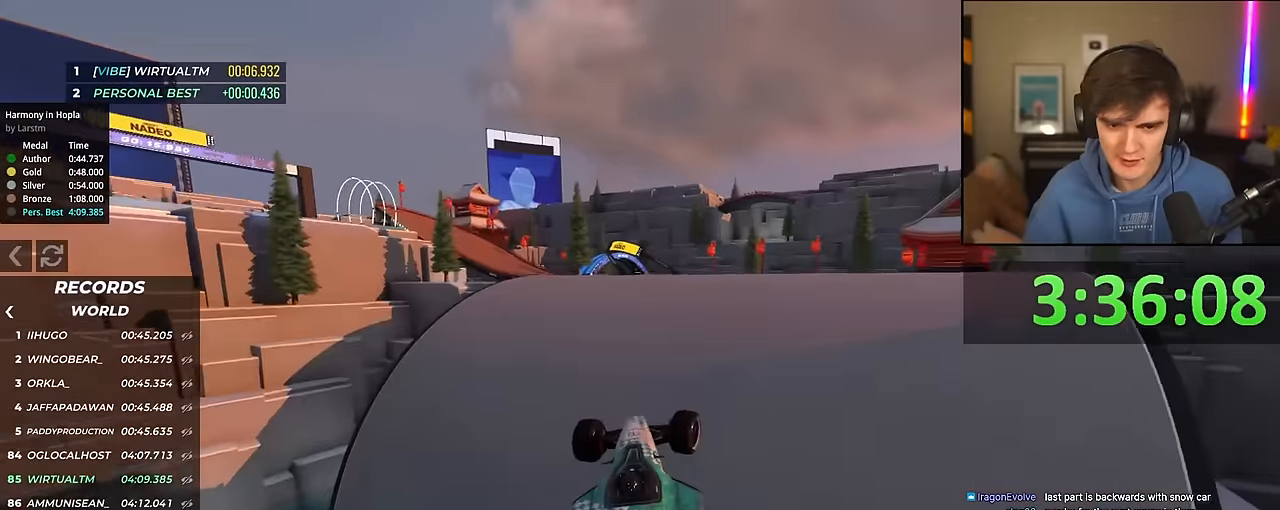
{"keys": ["right", "up"], "events": [[183, "brake", "down"], [367, "brake", "up"]]}
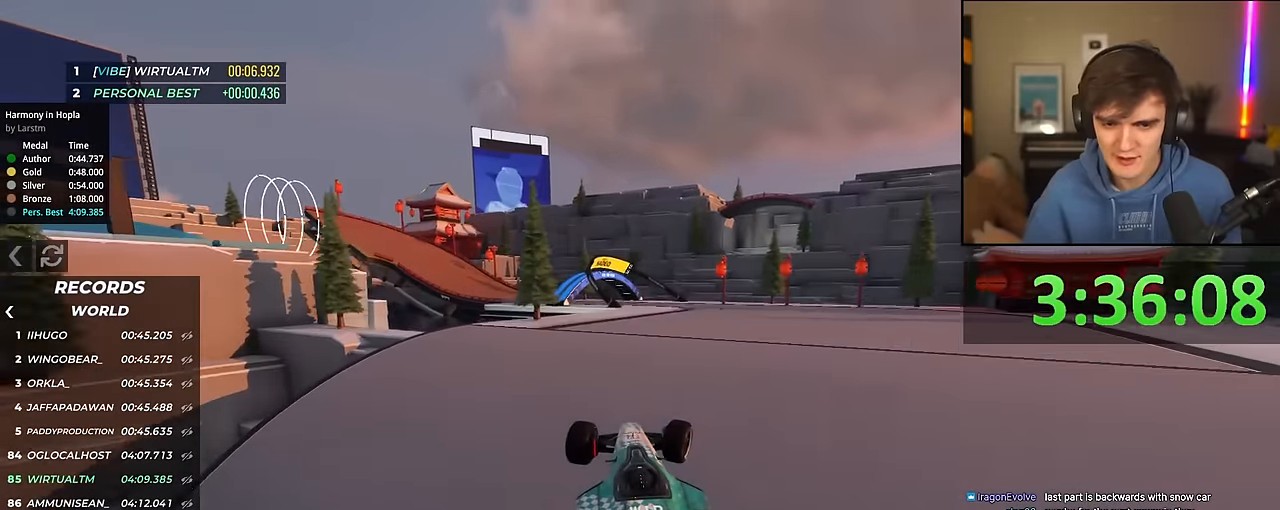
{"keys": ["right"], "events": [[50, "brake", "down"], [100, "up", "up"], [383, "brake", "up"]]}
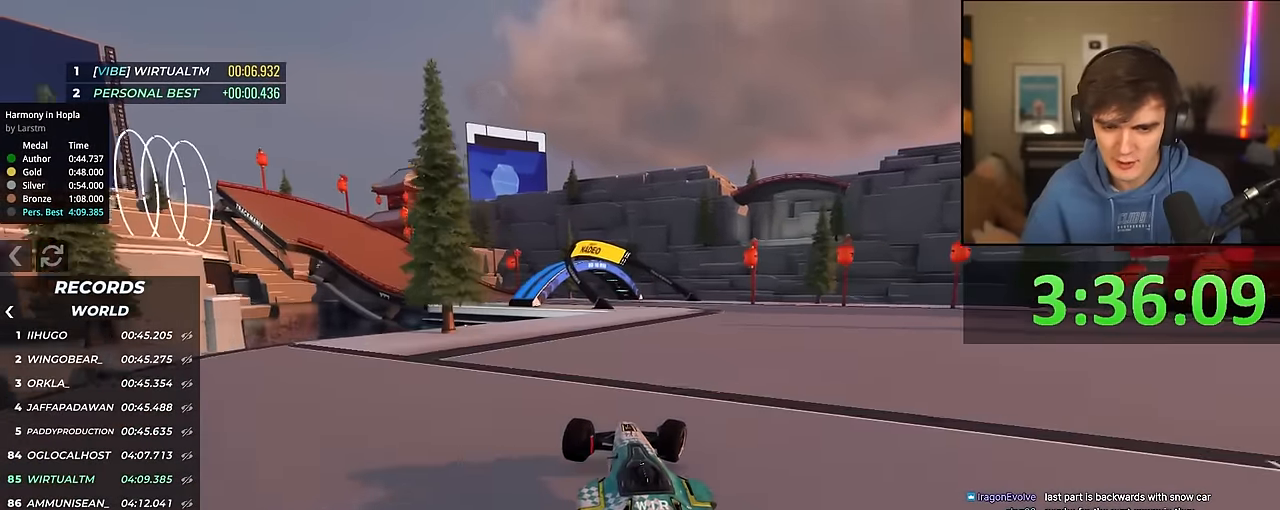
{"keys": ["left", "up"], "events": [[17, "up", "down"], [350, "right", "up"], [450, "left", "down"]]}
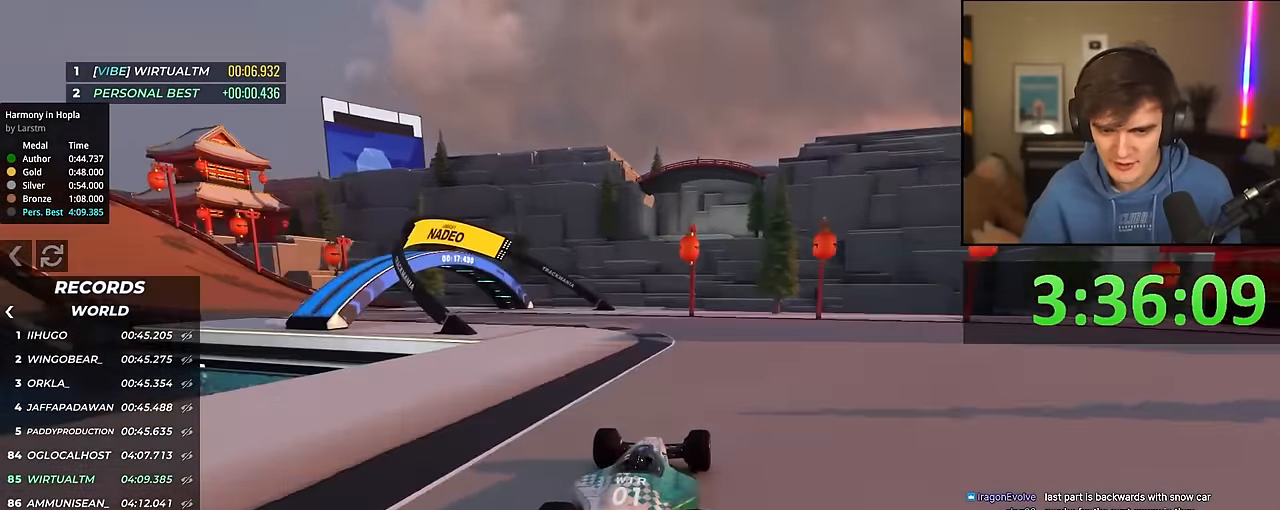
{"keys": ["left"], "events": [[317, "up", "up"]]}